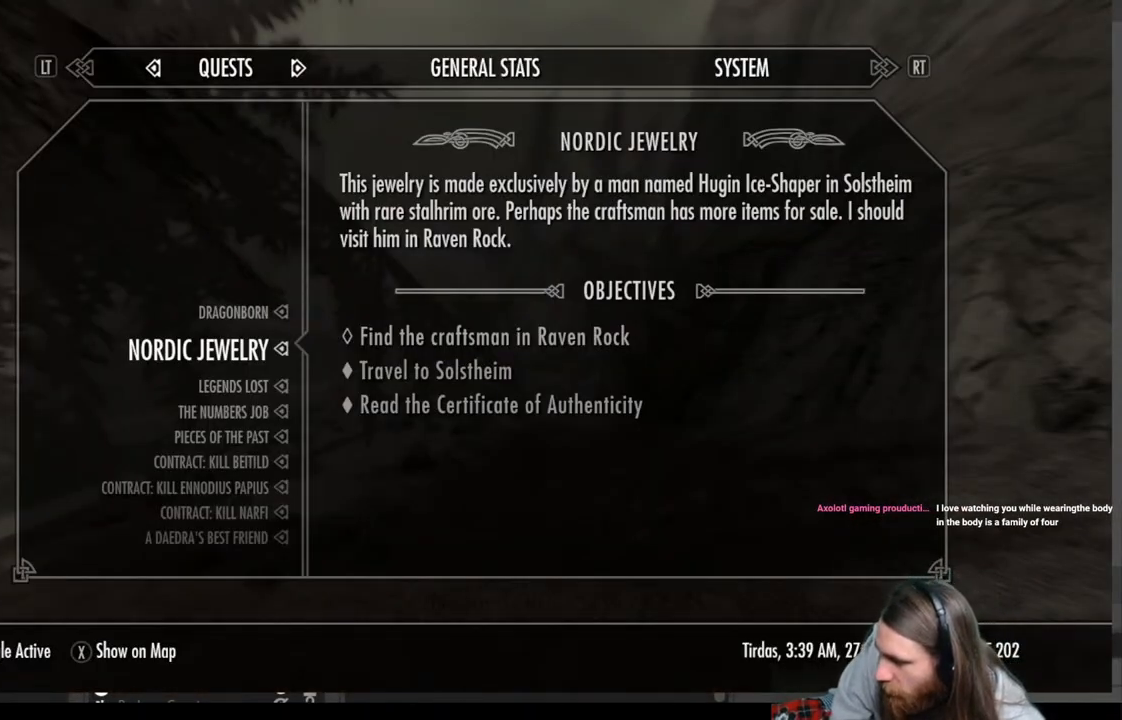
Gameplay with a controller (Xbox layout); each line is a JSON object with the inputs held at the frame after it. "events" lists button and stick changes between this image and that frame as [ms after this image, input, new state], when the widget could be followed in between.
{"buttons": [], "left_stick": "center", "right_stick": "center", "events": []}
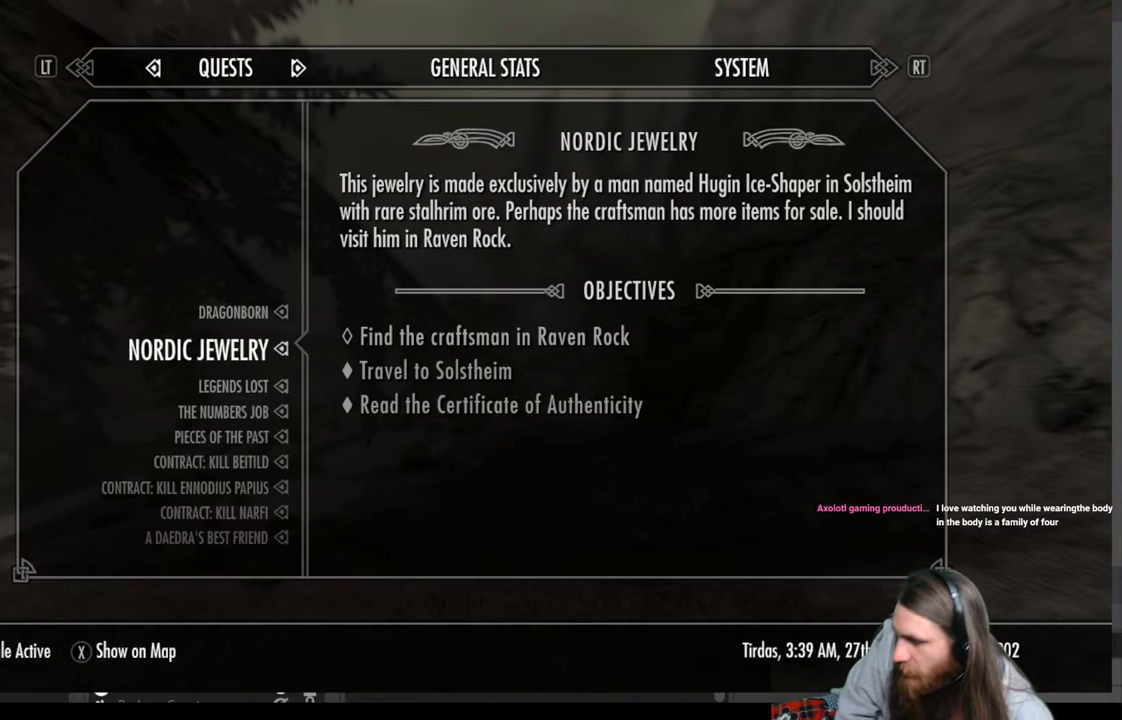
{"buttons": [], "left_stick": "center", "right_stick": "center", "events": []}
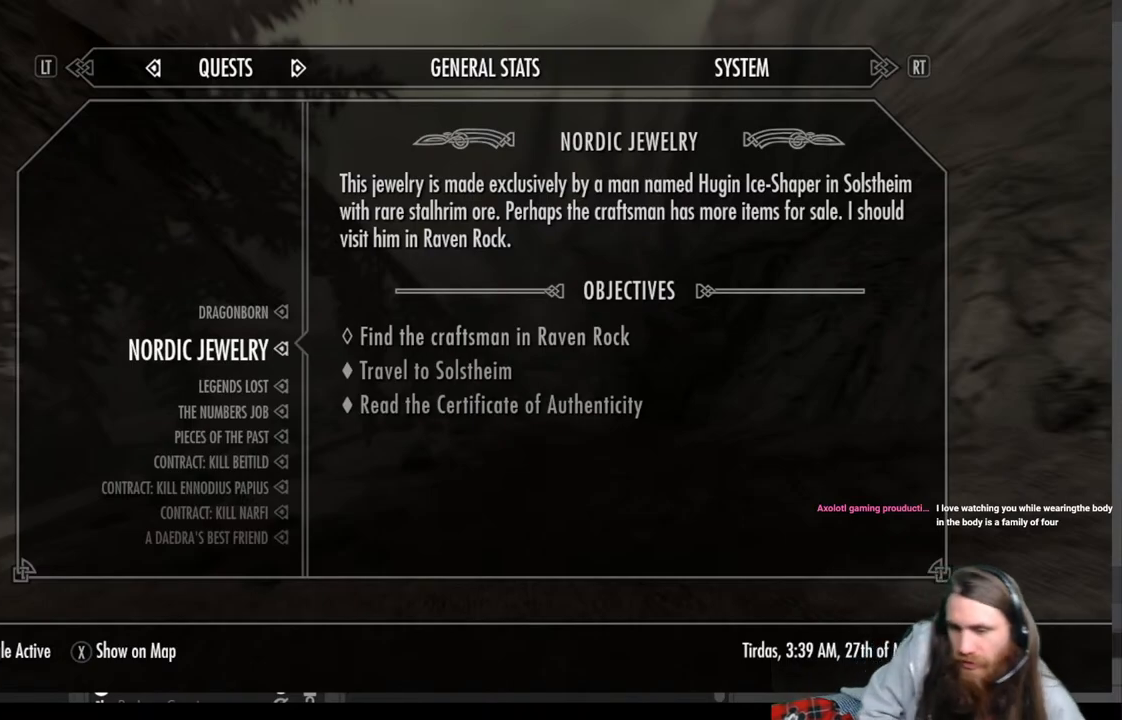
{"buttons": [], "left_stick": "center", "right_stick": "center", "events": []}
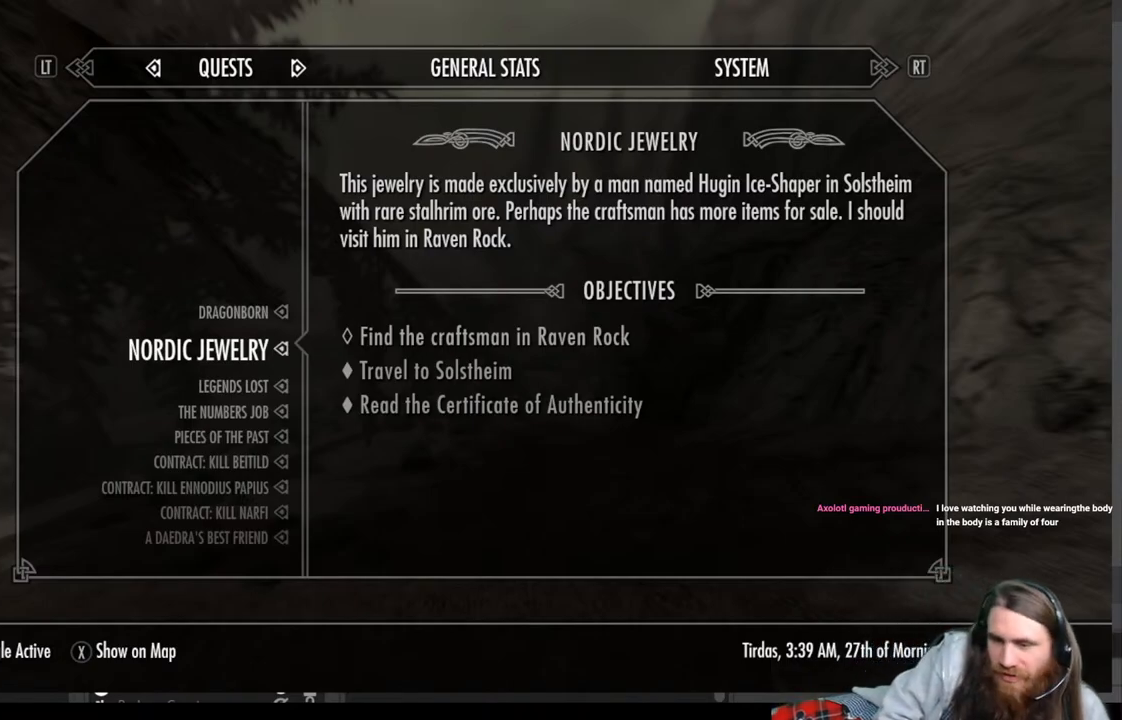
{"buttons": [], "left_stick": "center", "right_stick": "center", "events": [[300, "L2", "down"], [450, "L2", "up"]]}
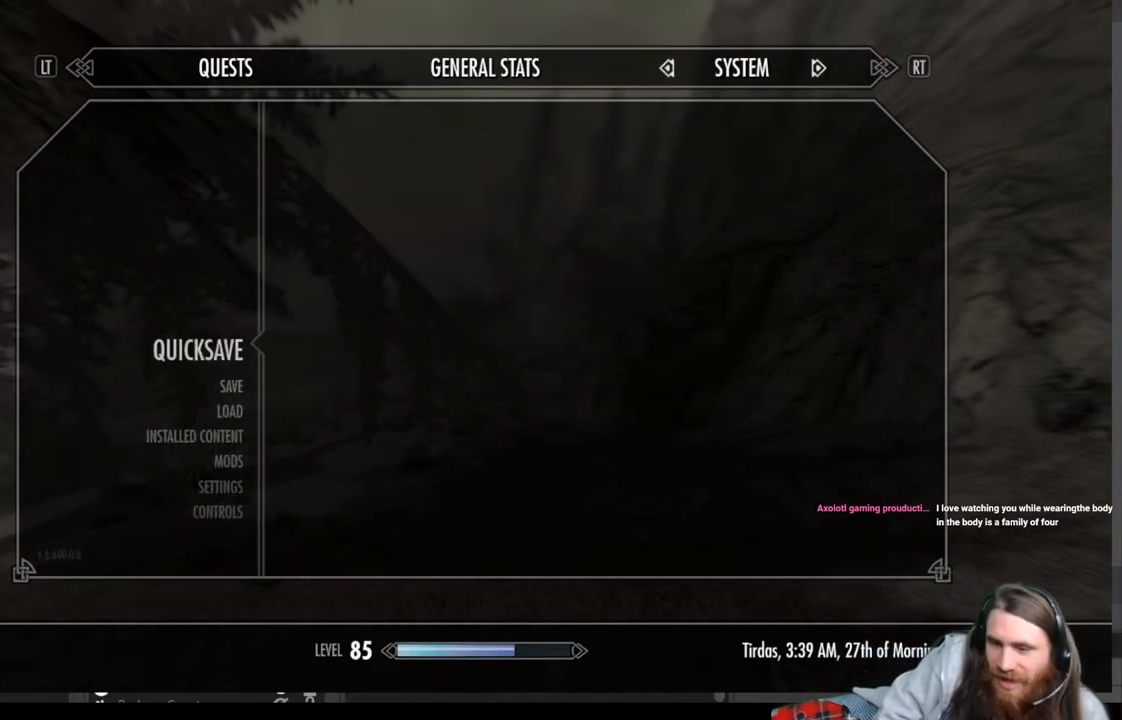
{"buttons": [], "left_stick": "center", "right_stick": "center", "events": []}
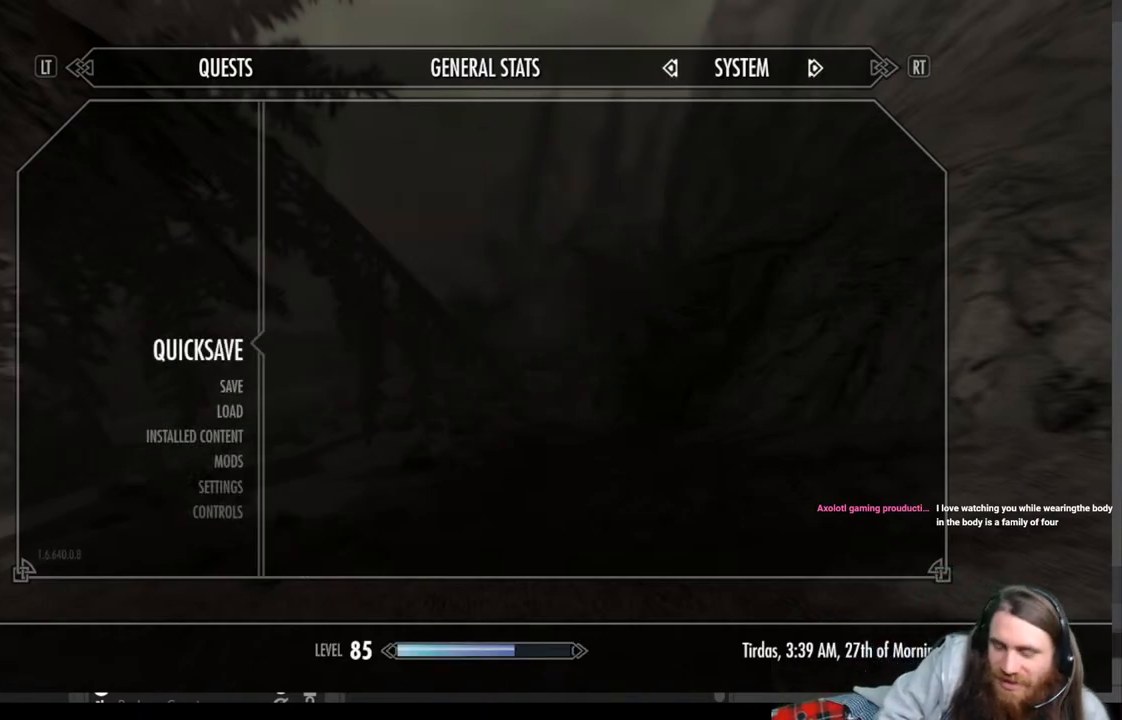
{"buttons": [], "left_stick": "up", "right_stick": "center", "events": [[67, "A", "down"], [117, "left_stick", "up"], [183, "A", "up"]]}
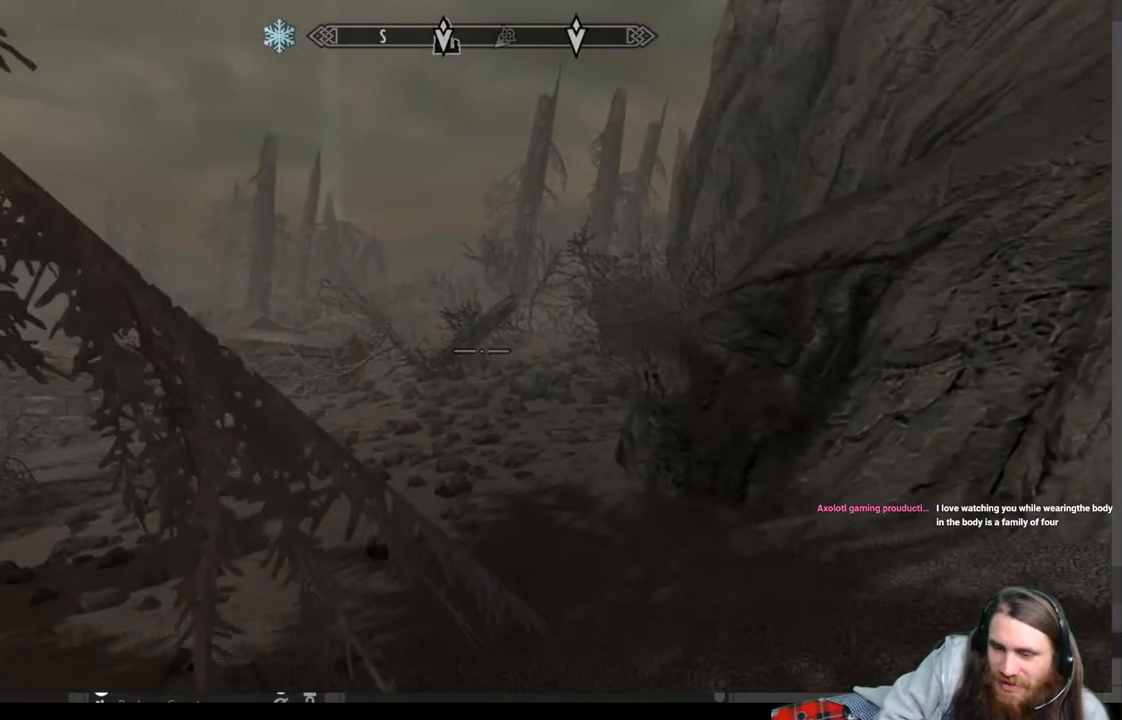
{"buttons": [], "left_stick": "up", "right_stick": "right", "events": [[400, "right_stick", "right"]]}
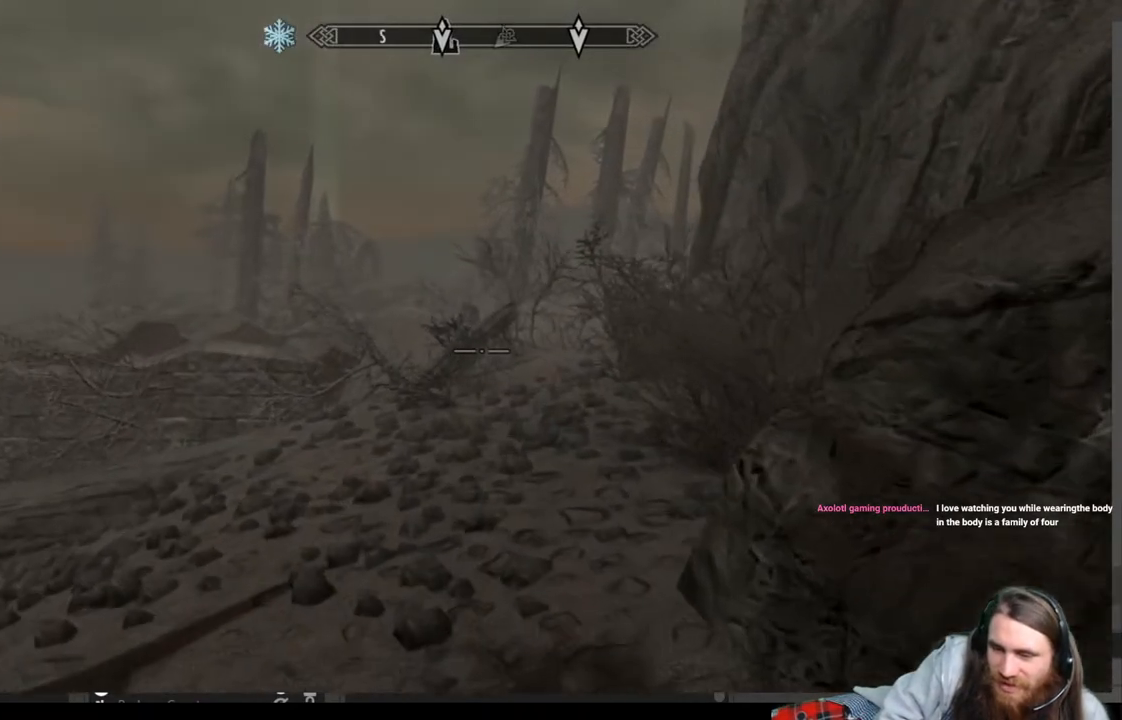
{"buttons": [], "left_stick": "up", "right_stick": "center", "events": [[33, "right_stick", "center"], [183, "right_stick", "right"], [283, "right_stick", "center"]]}
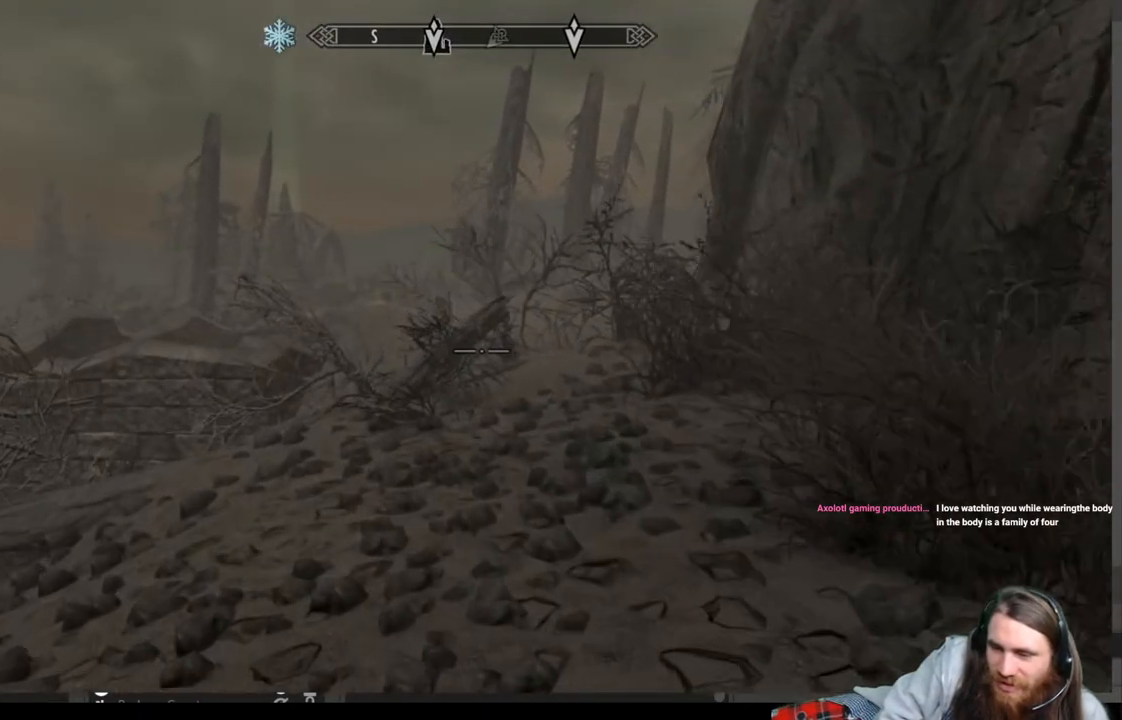
{"buttons": [], "left_stick": "up", "right_stick": "center", "events": [[17, "right_stick", "down-right"], [133, "right_stick", "center"], [333, "right_stick", "right"], [433, "right_stick", "center"]]}
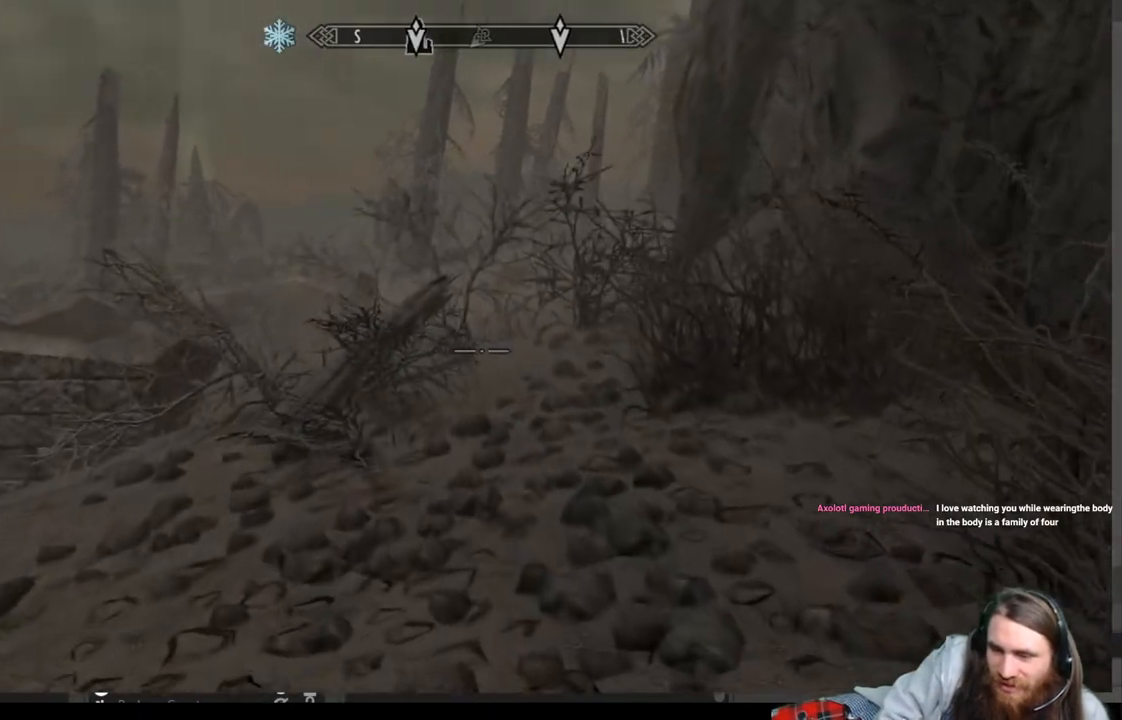
{"buttons": [], "left_stick": "up", "right_stick": "center", "events": [[300, "right_stick", "down-right"], [417, "right_stick", "center"]]}
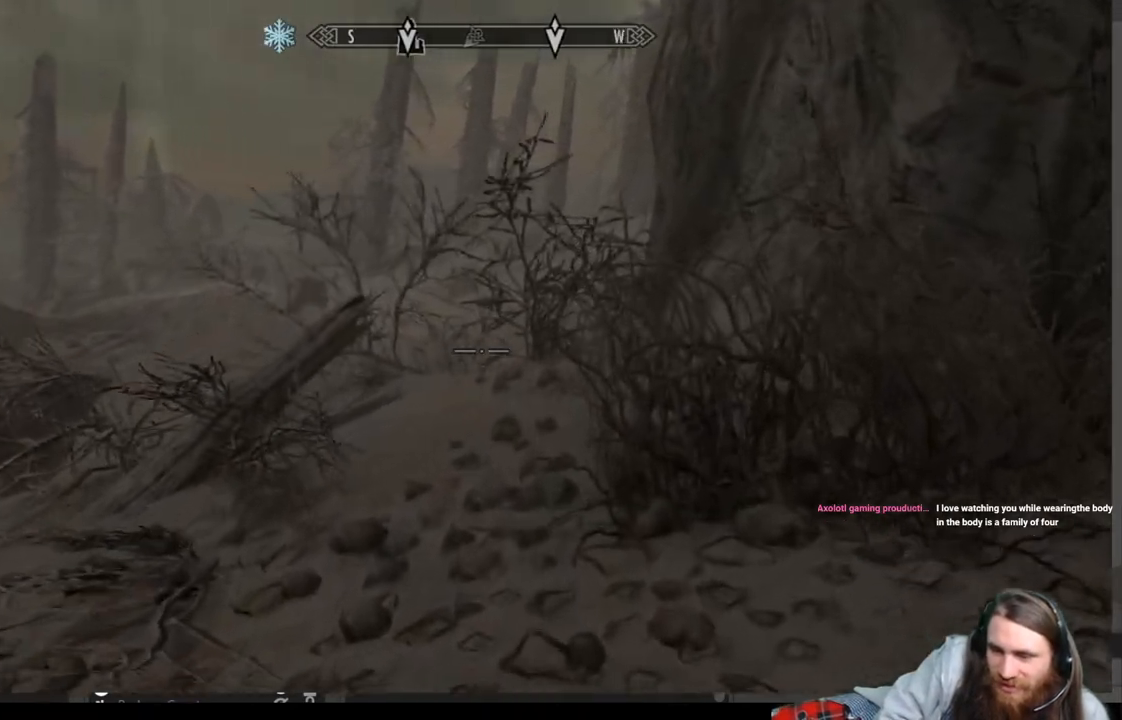
{"buttons": [], "left_stick": "up", "right_stick": "center", "events": []}
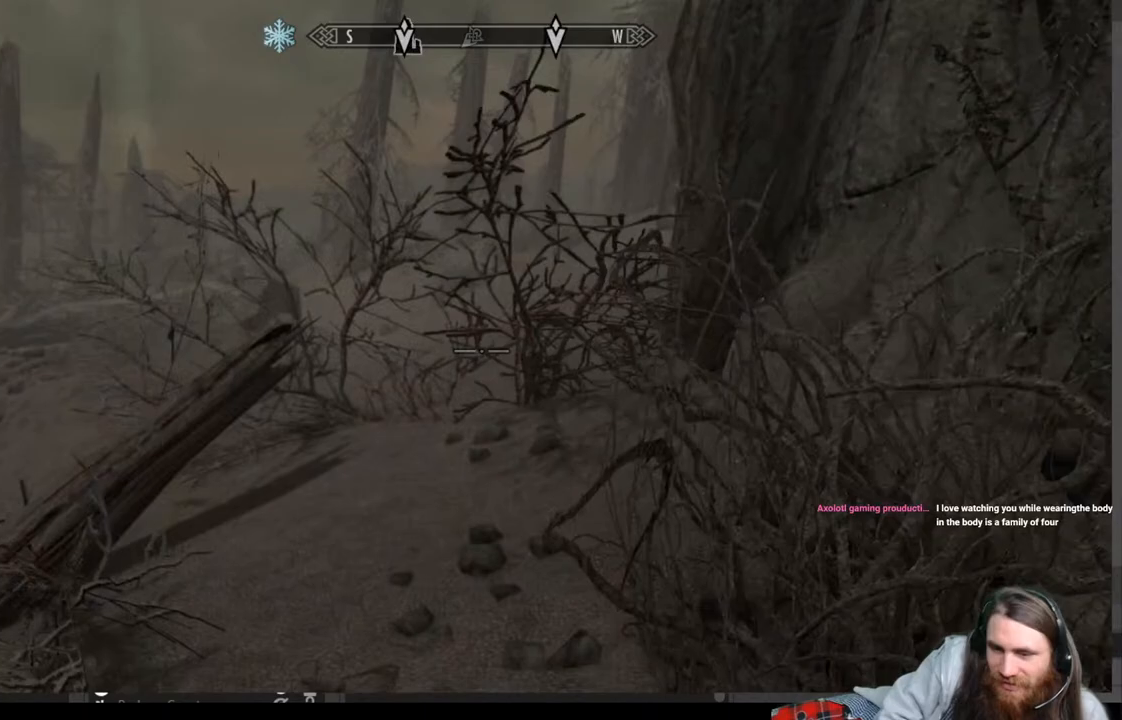
{"buttons": [], "left_stick": "up", "right_stick": "center", "events": []}
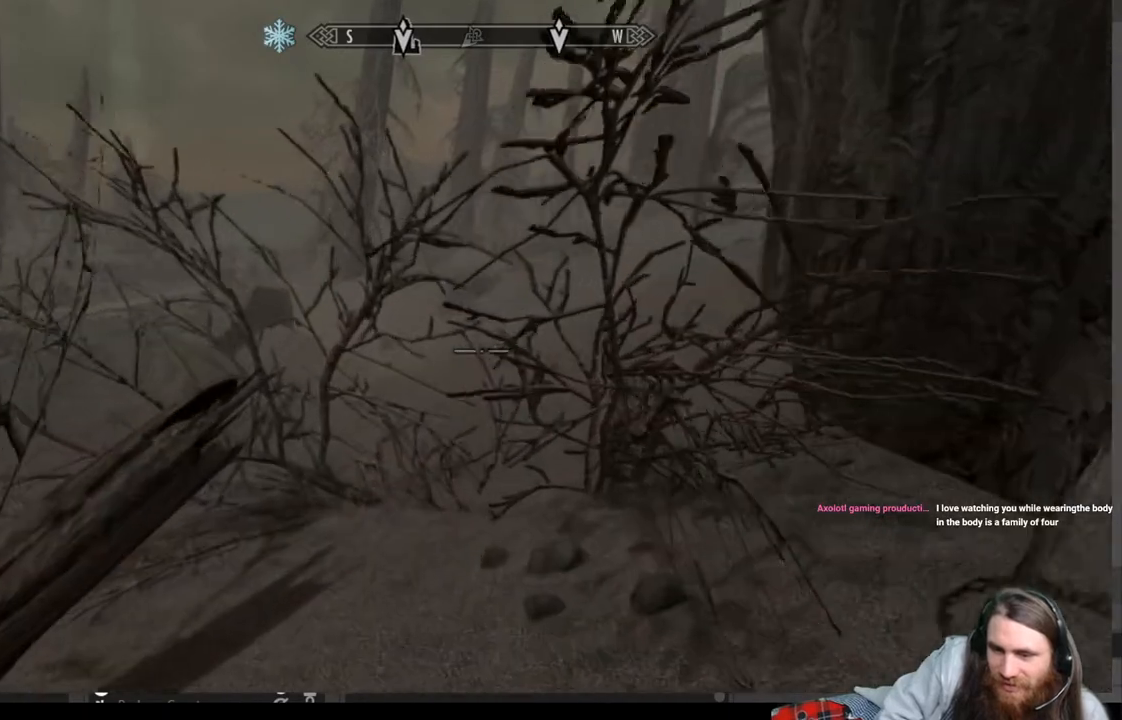
{"buttons": [], "left_stick": "up", "right_stick": "down-right", "events": [[133, "right_stick", "down-right"], [300, "right_stick", "center"], [467, "right_stick", "down-right"]]}
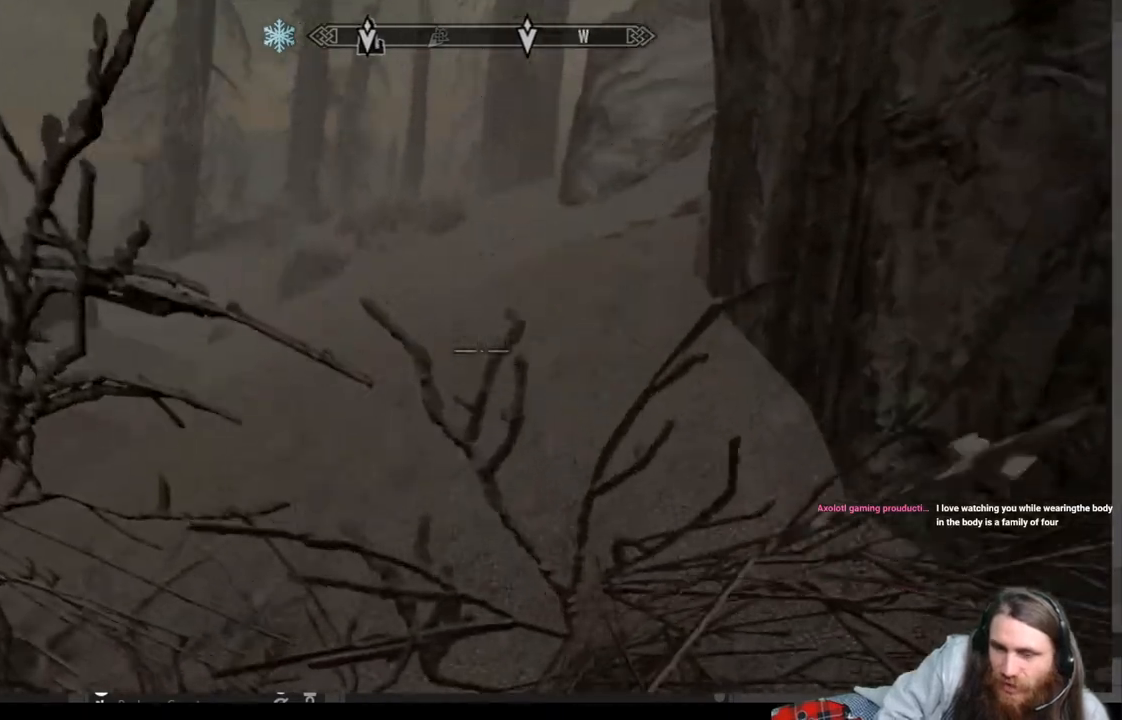
{"buttons": [], "left_stick": "up", "right_stick": "up", "events": [[50, "right_stick", "center"], [400, "right_stick", "up"]]}
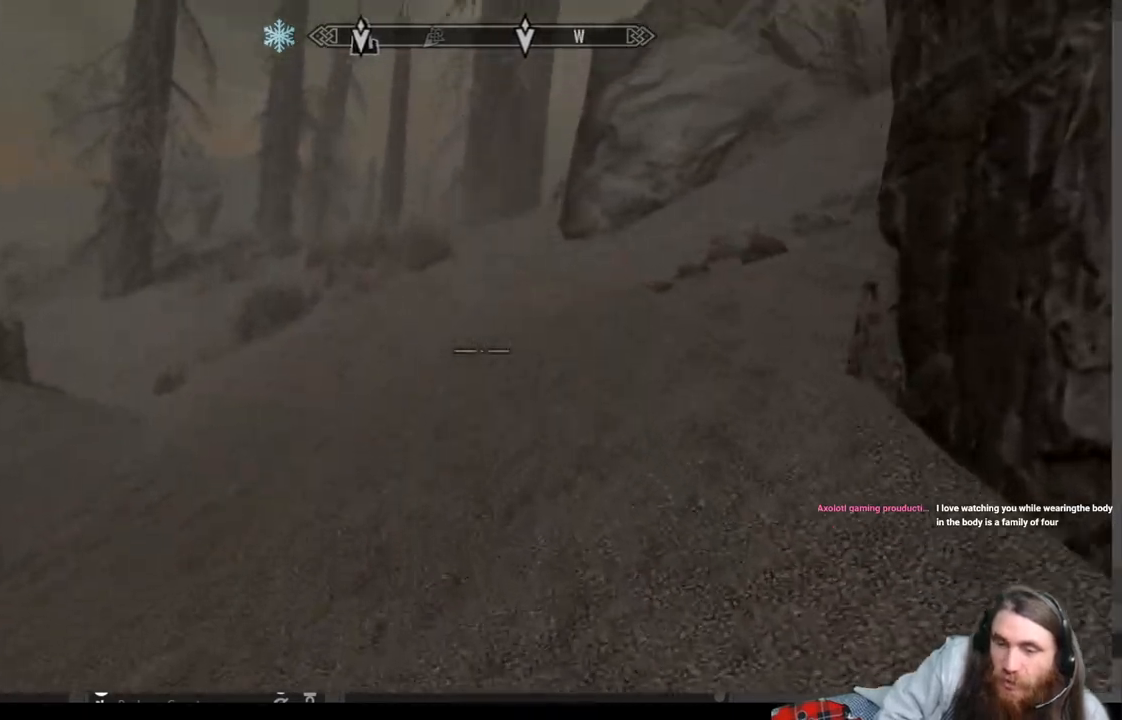
{"buttons": [], "left_stick": "up", "right_stick": "up-right", "events": [[83, "right_stick", "center"], [333, "right_stick", "up-right"]]}
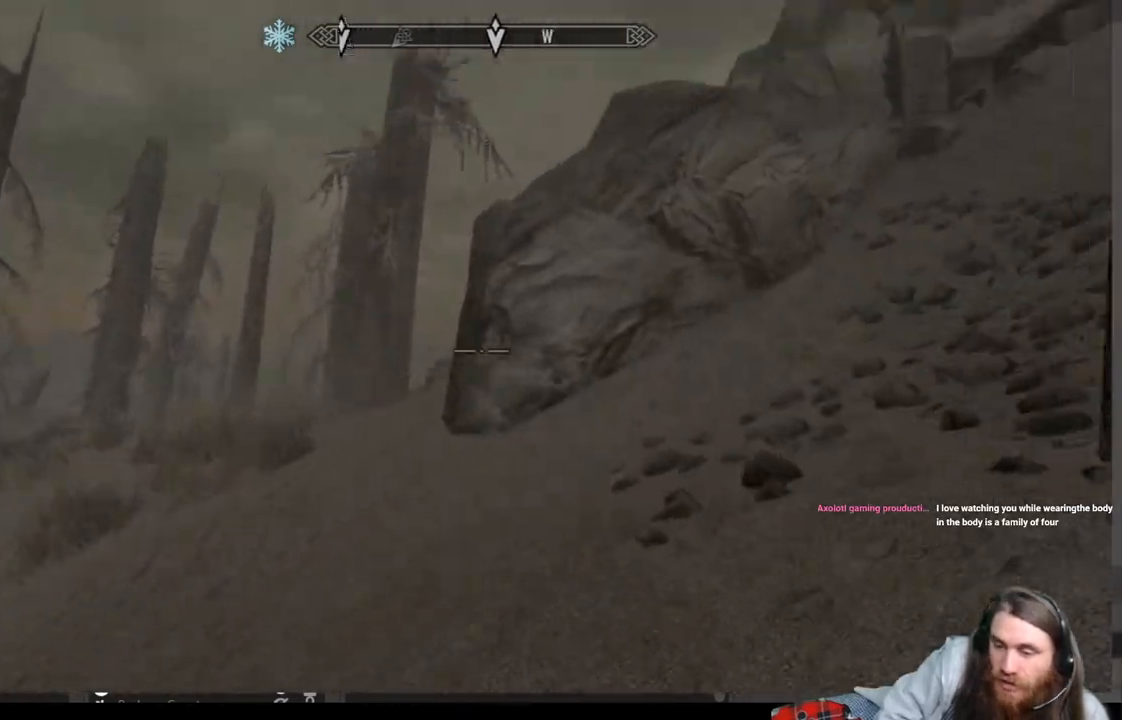
{"buttons": [], "left_stick": "up-left", "right_stick": "up-right", "events": [[183, "left_stick", "up-left"], [183, "right_stick", "center"], [450, "right_stick", "up-right"]]}
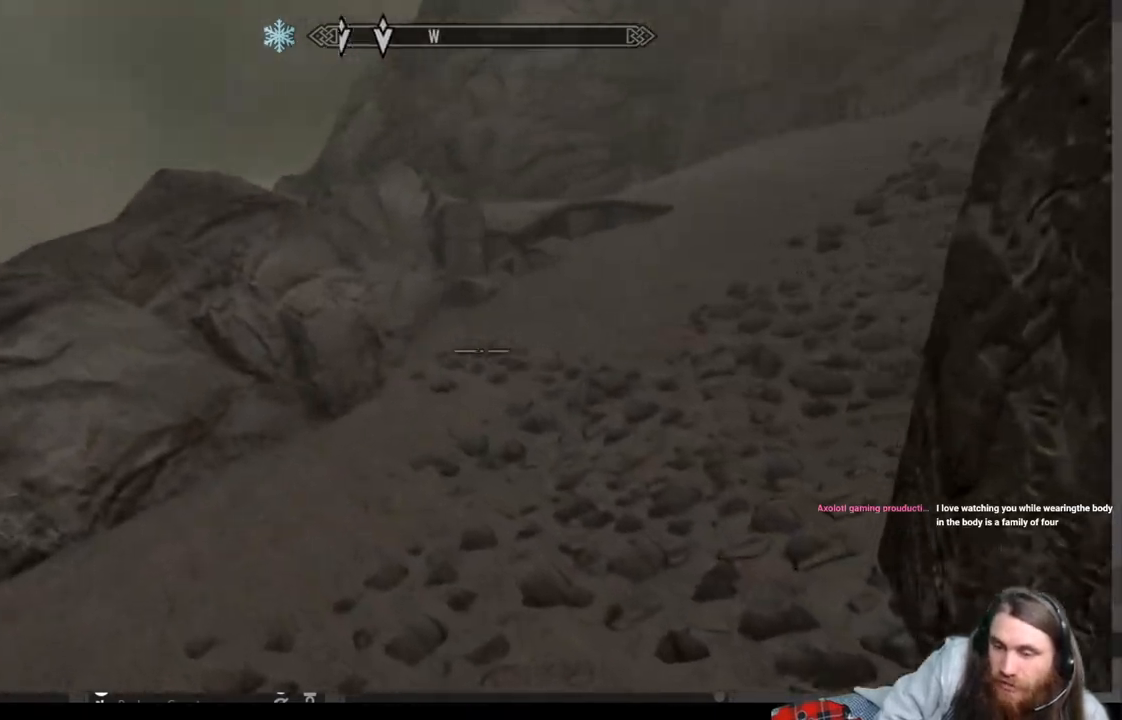
{"buttons": [], "left_stick": "up-left", "right_stick": "center", "events": [[100, "right_stick", "center"]]}
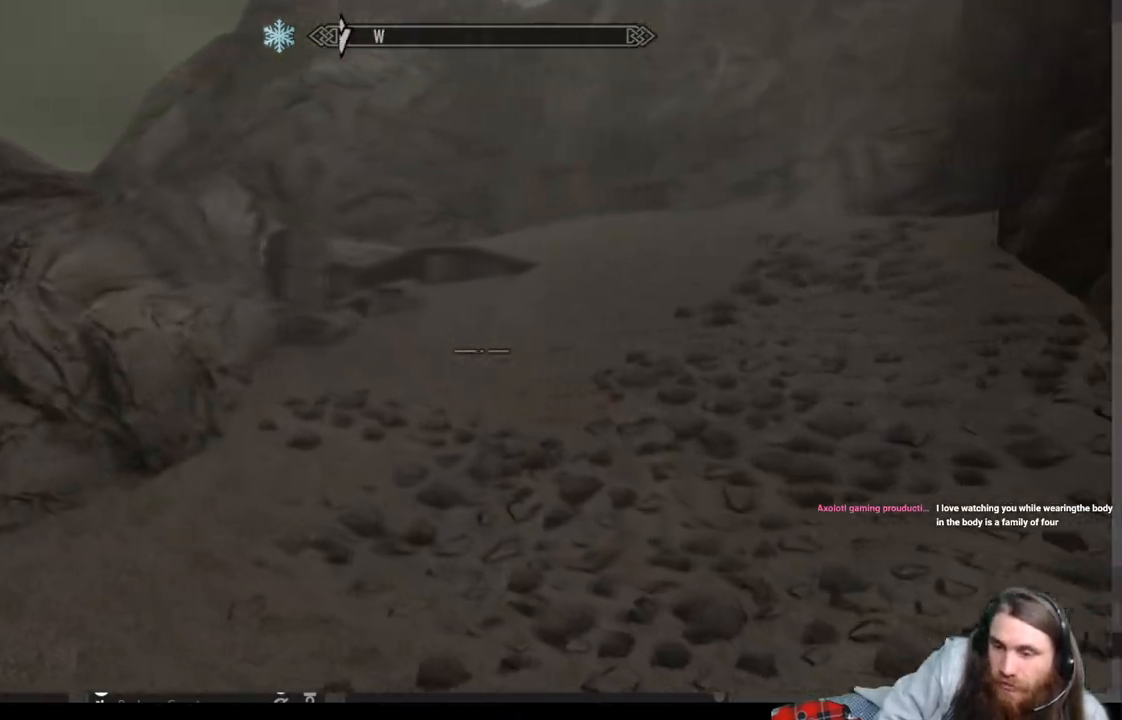
{"buttons": ["A"], "left_stick": "up", "right_stick": "center", "events": [[200, "left_stick", "up"], [483, "A", "down"]]}
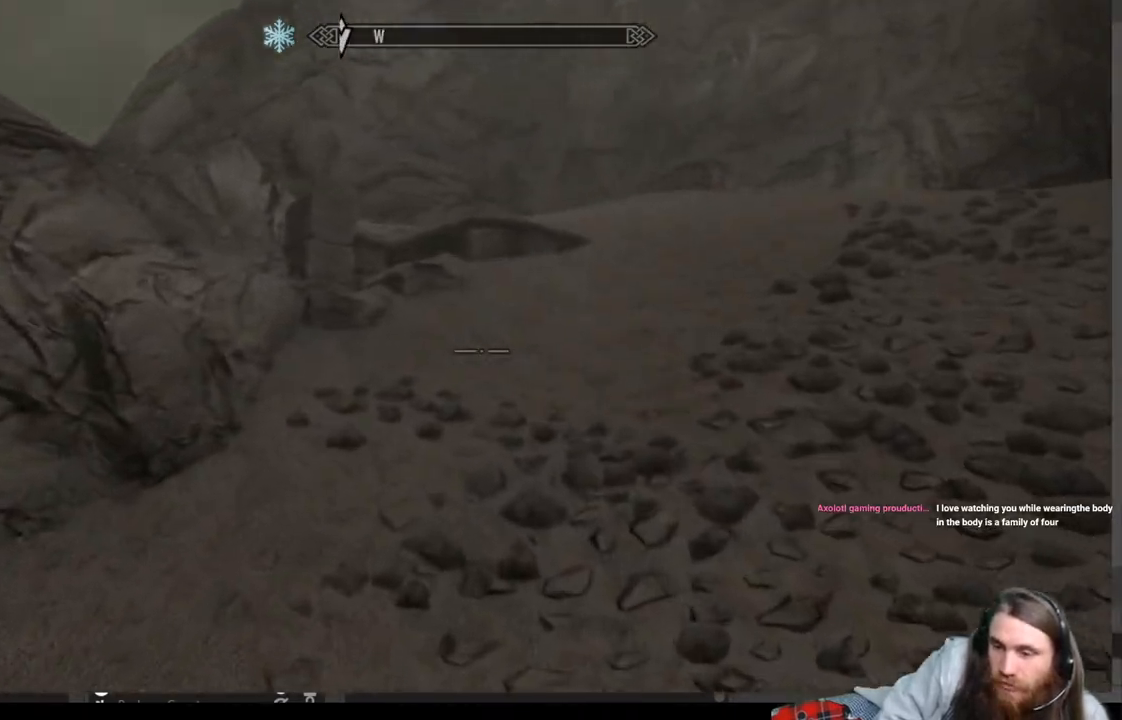
{"buttons": [], "left_stick": "up", "right_stick": "center", "events": [[83, "A", "up"]]}
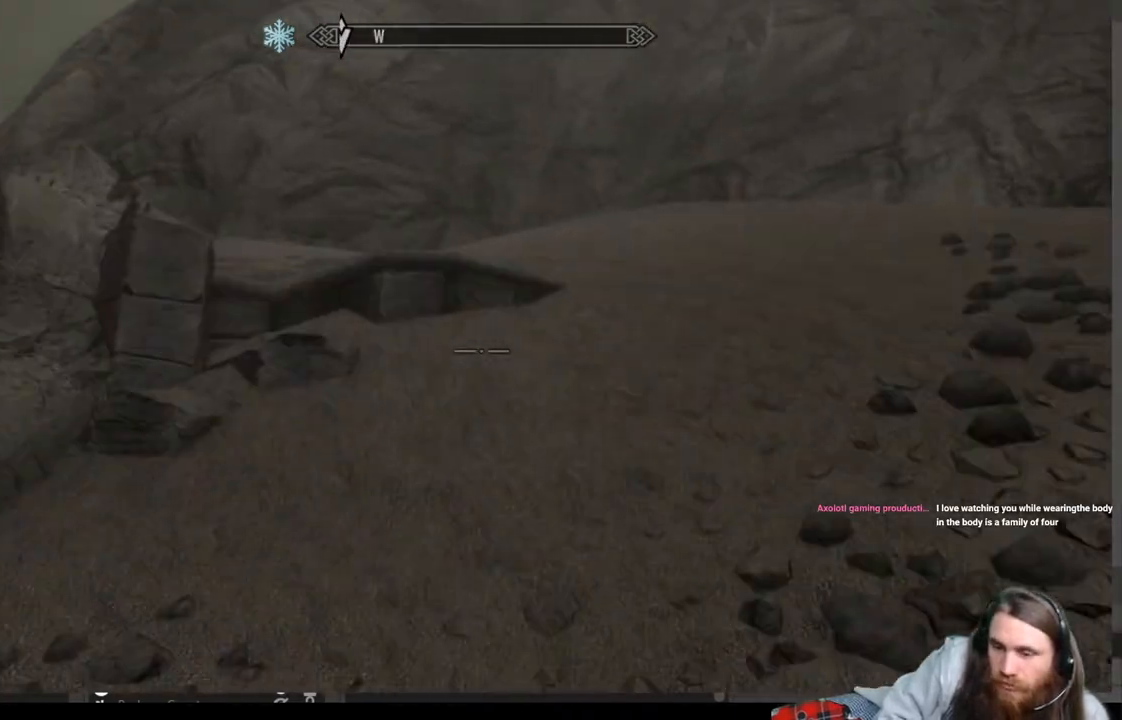
{"buttons": [], "left_stick": "up", "right_stick": "center", "events": [[167, "A", "down"], [250, "A", "up"], [383, "A", "down"], [467, "A", "up"]]}
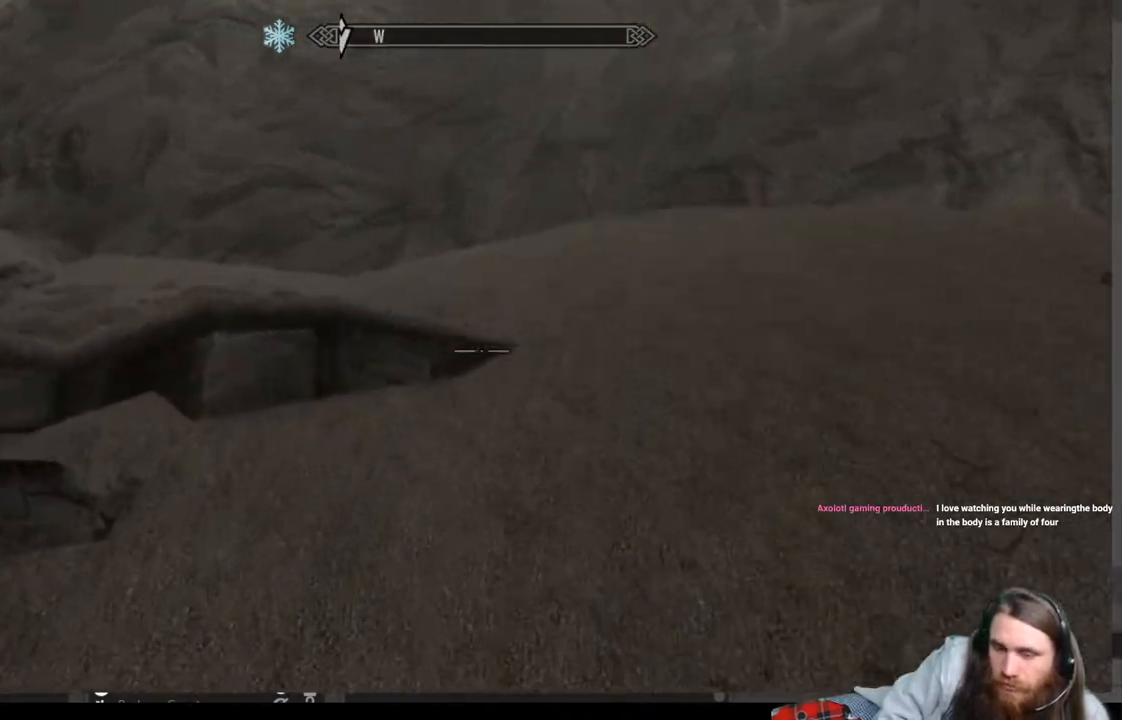
{"buttons": [], "left_stick": "up-right", "right_stick": "down-left", "events": [[33, "A", "down"], [133, "A", "up"], [233, "right_stick", "down-left"], [383, "left_stick", "up-right"]]}
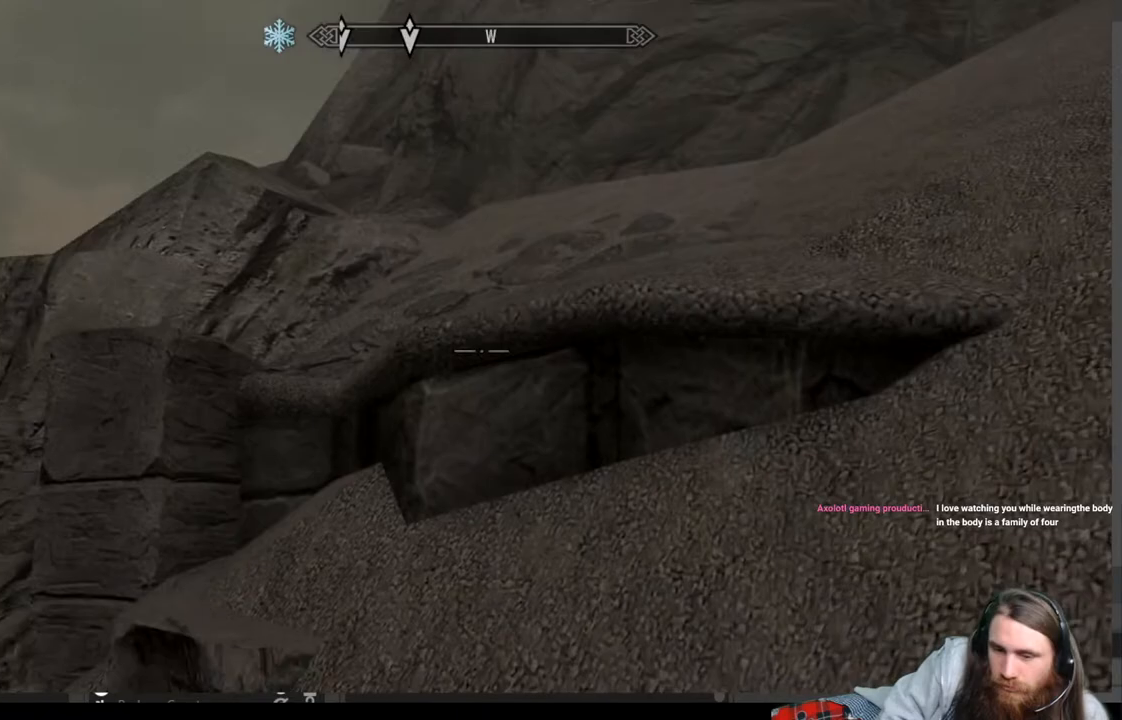
{"buttons": [], "left_stick": "up-right", "right_stick": "center", "events": [[17, "right_stick", "center"], [267, "A", "down"], [367, "A", "up"]]}
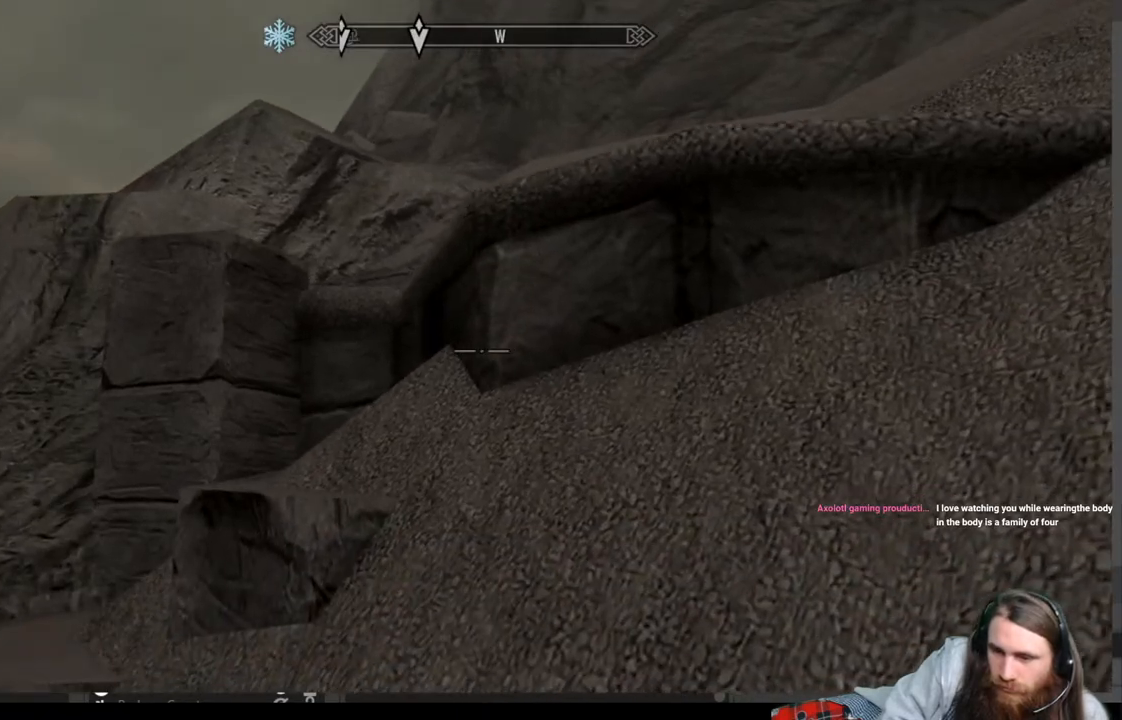
{"buttons": [], "left_stick": "up-right", "right_stick": "right", "events": [[17, "A", "down"], [17, "left_stick", "right"], [150, "A", "up"], [217, "right_stick", "right"], [333, "A", "down"], [433, "A", "up"], [433, "left_stick", "up-right"]]}
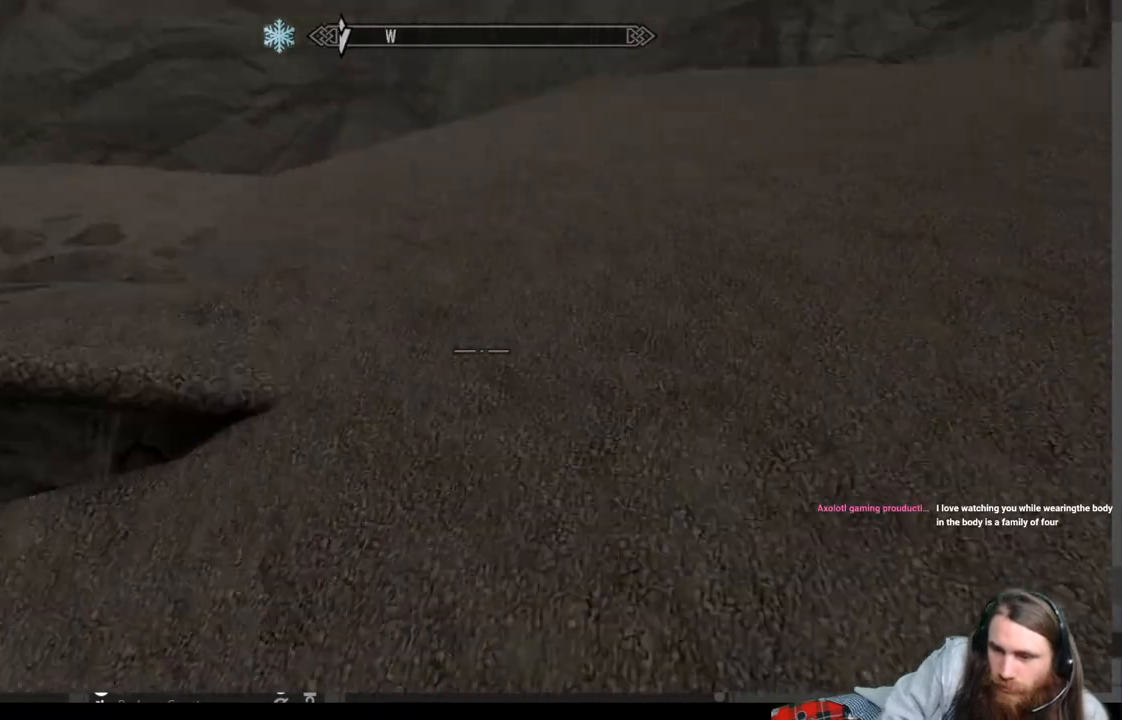
{"buttons": ["A"], "left_stick": "up", "right_stick": "down-left", "events": [[50, "A", "down"], [167, "A", "up"], [200, "left_stick", "up"], [200, "right_stick", "down-left"], [283, "A", "down"], [383, "A", "up"], [500, "A", "down"]]}
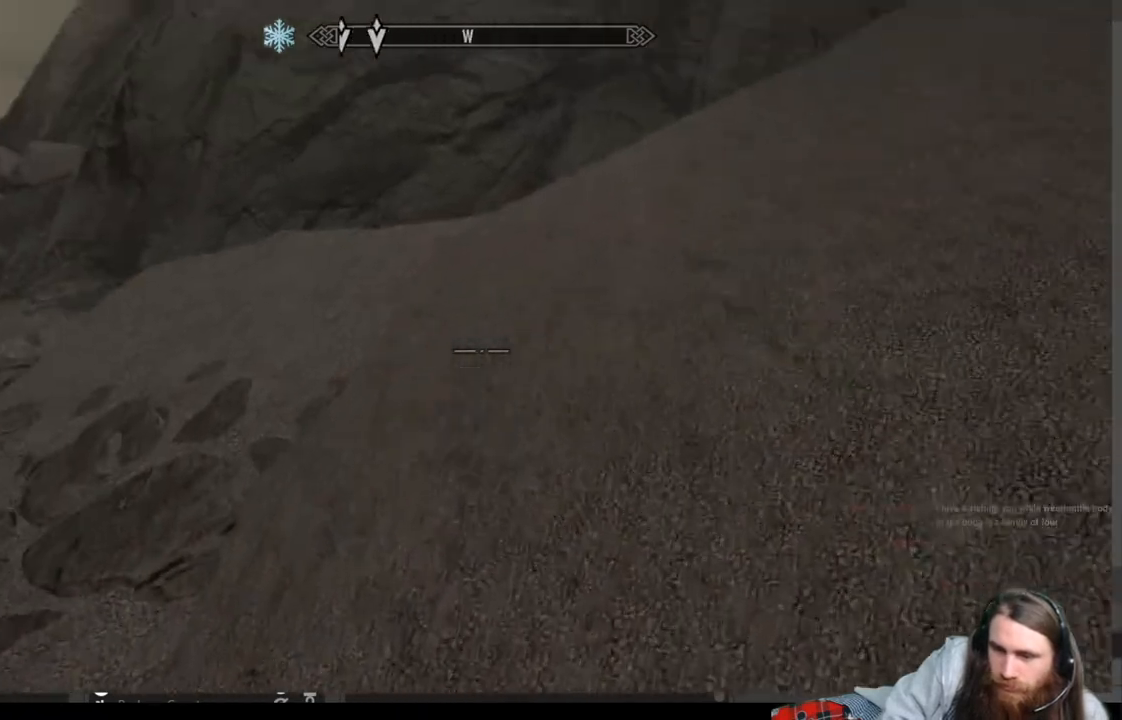
{"buttons": ["A"], "left_stick": "up", "right_stick": "down-left", "events": [[50, "right_stick", "center"], [133, "A", "up"], [250, "right_stick", "down-left"], [283, "A", "down"], [367, "A", "up"], [467, "A", "down"]]}
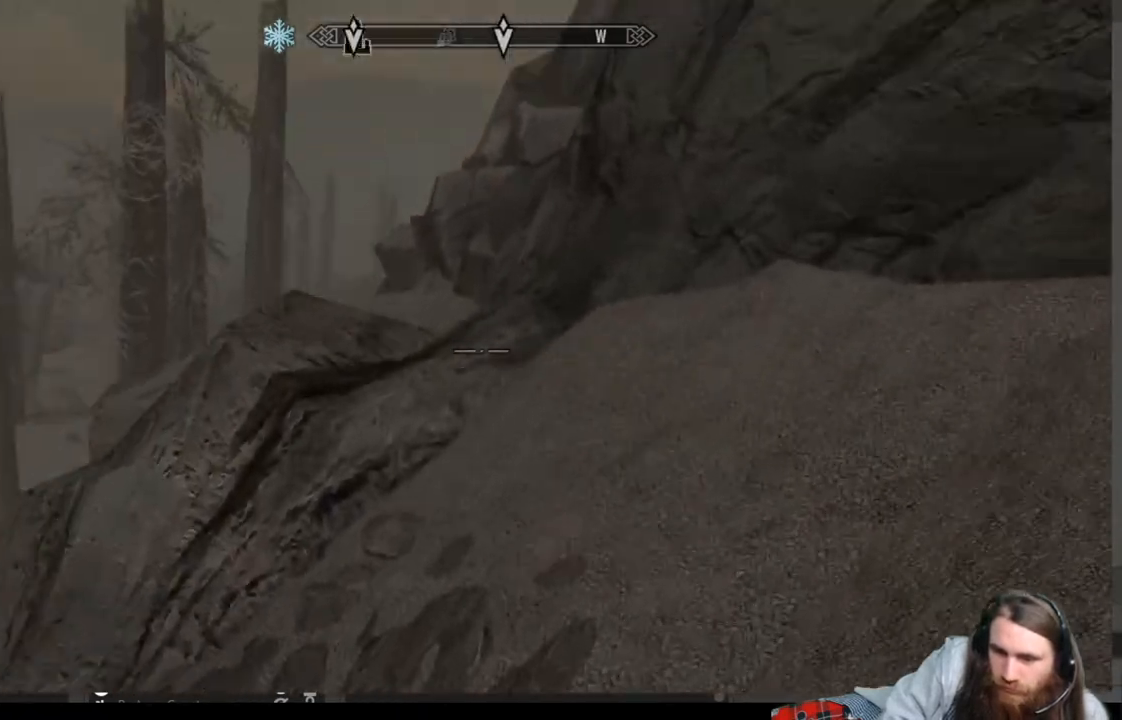
{"buttons": [], "left_stick": "up", "right_stick": "down", "events": [[33, "right_stick", "center"], [100, "A", "up"], [417, "right_stick", "down"]]}
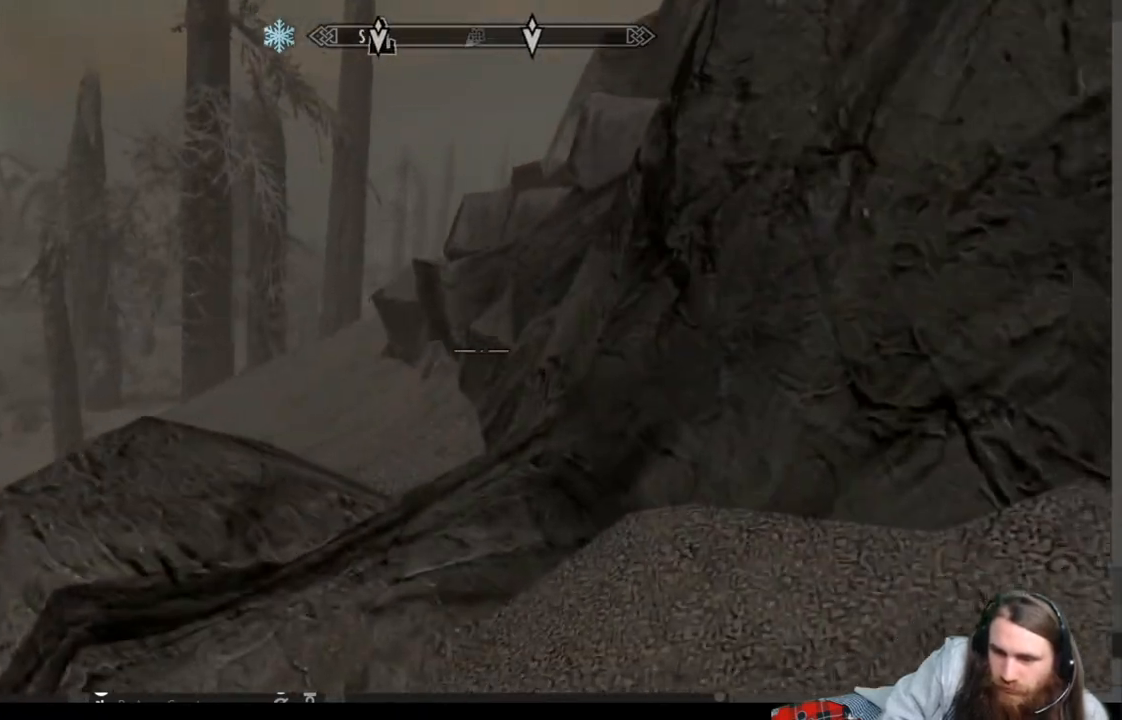
{"buttons": [], "left_stick": "up", "right_stick": "center", "events": [[100, "right_stick", "center"]]}
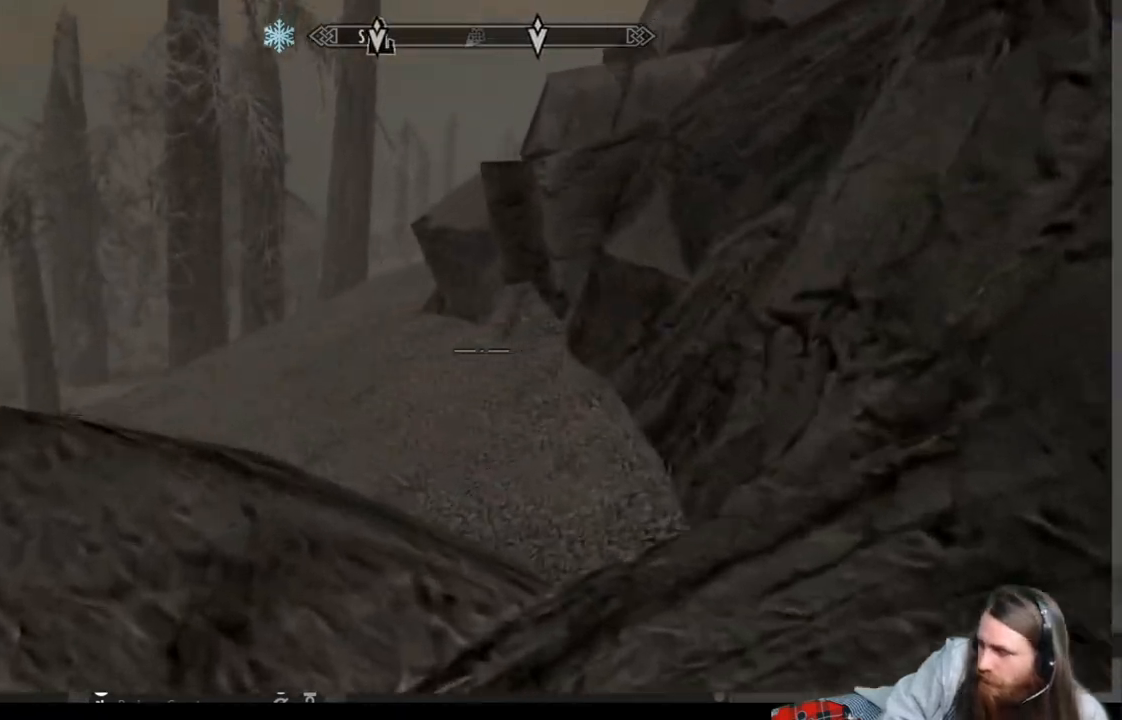
{"buttons": [], "left_stick": "up", "right_stick": "center", "events": []}
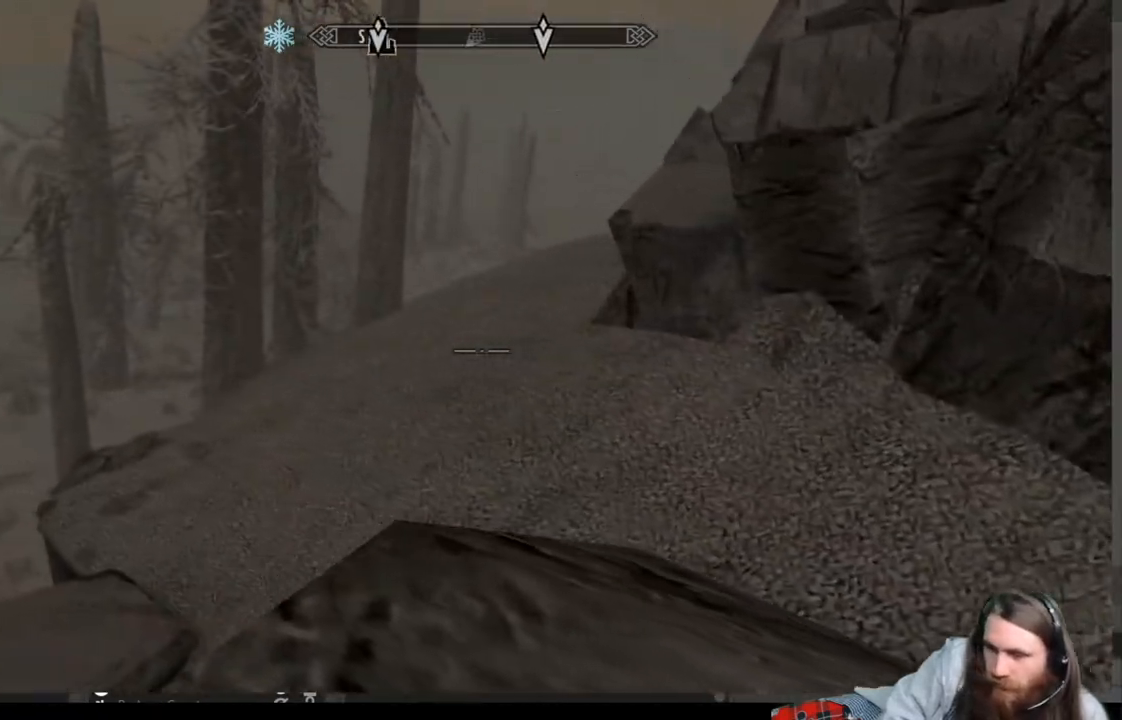
{"buttons": ["A"], "left_stick": "up", "right_stick": "center", "events": [[183, "left_stick", "up-right"], [367, "A", "down"], [500, "left_stick", "up"]]}
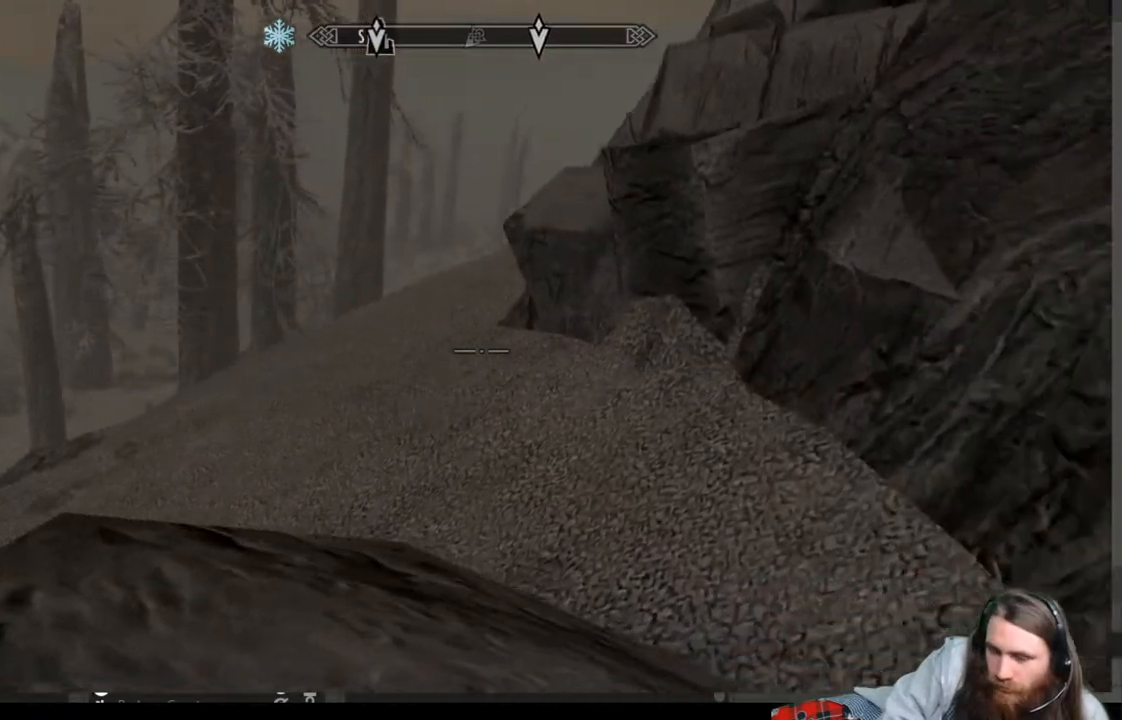
{"buttons": [], "left_stick": "up", "right_stick": "center", "events": [[17, "A", "up"], [117, "A", "down"], [233, "left_stick", "up-right"], [300, "A", "up"], [350, "left_stick", "up"]]}